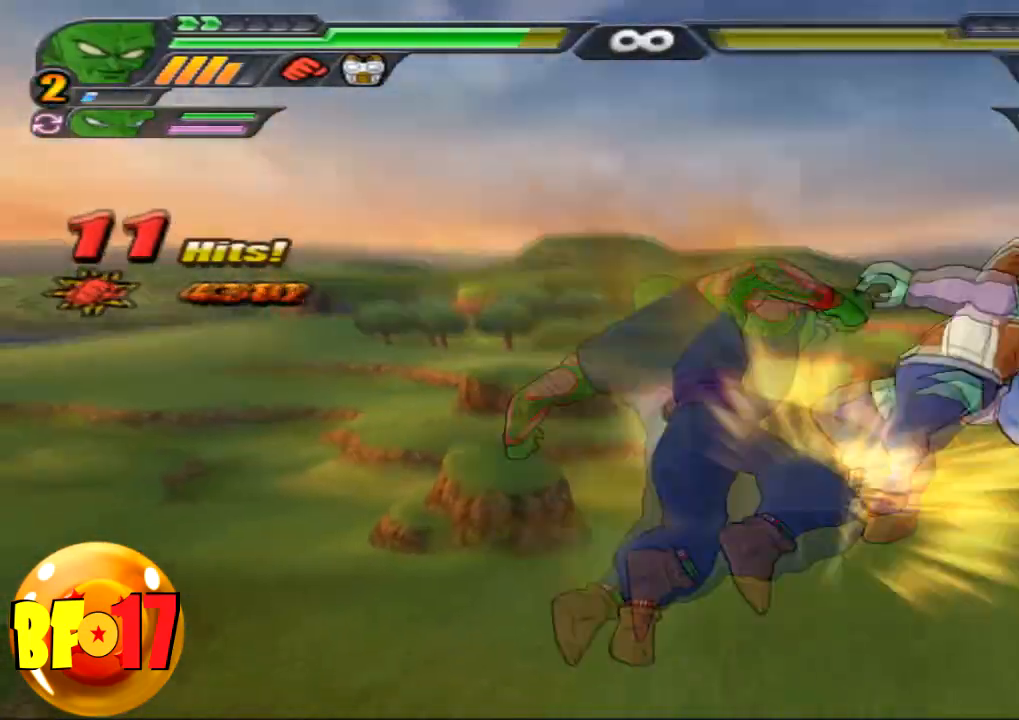
Gameplay with a controller (PlayStation layout); each line is a JSON object with the inputs held at the frame after it. "events" lists button and stick changes between this image and that frame as [ms after this image, input, new state], when the widget could be followed in between.
{"buttons": [], "left_stick": "center", "right_stick": "center", "events": [[67, "TRIANGLE", "up"]]}
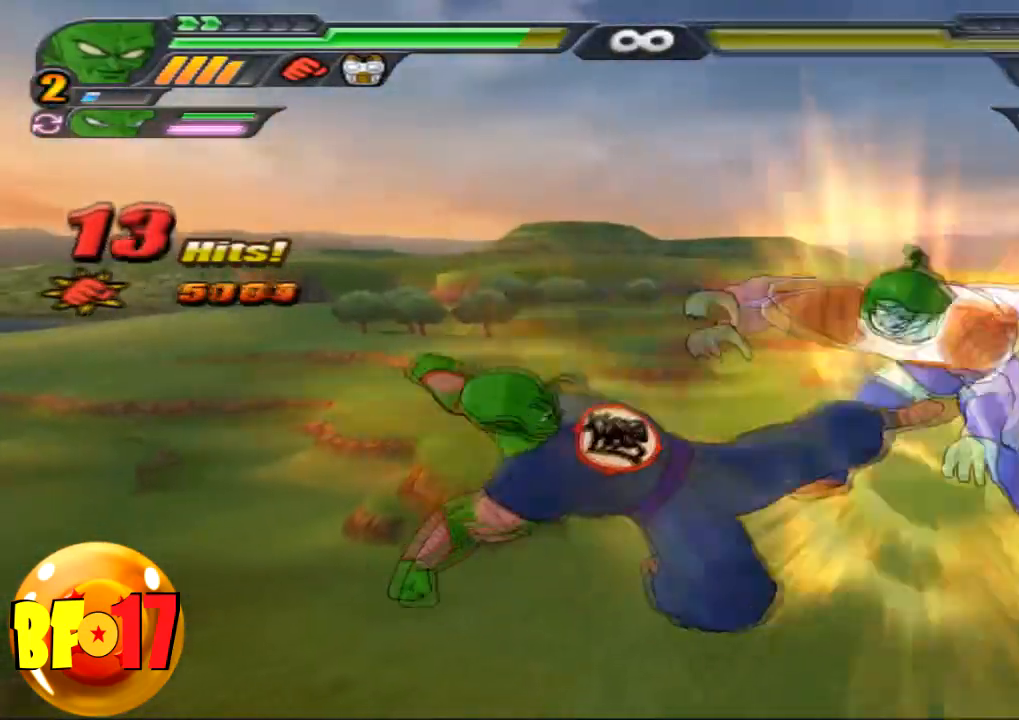
{"buttons": ["R1"], "left_stick": "center", "right_stick": "center", "events": [[33, "SQUARE", "down"], [200, "SQUARE", "up"], [200, "left_stick", "right"], [300, "CIRCLE", "down"], [467, "CIRCLE", "up"], [467, "R1", "down"], [467, "left_stick", "center"]]}
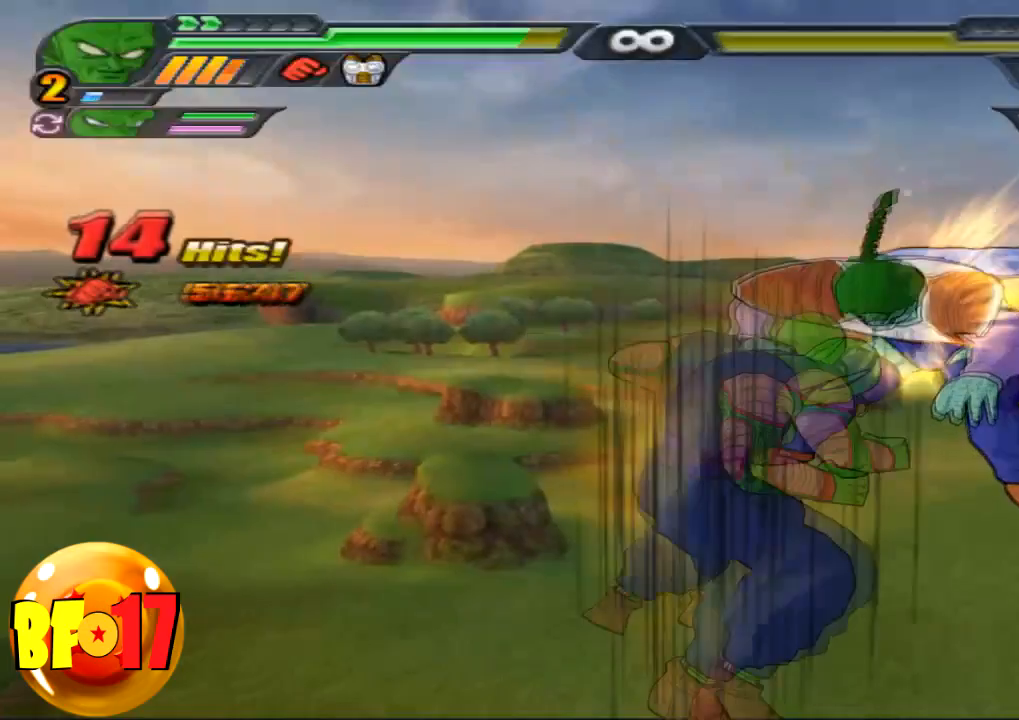
{"buttons": ["TRIANGLE", "R1"], "left_stick": "center", "right_stick": "center", "events": [[267, "TRIANGLE", "down"]]}
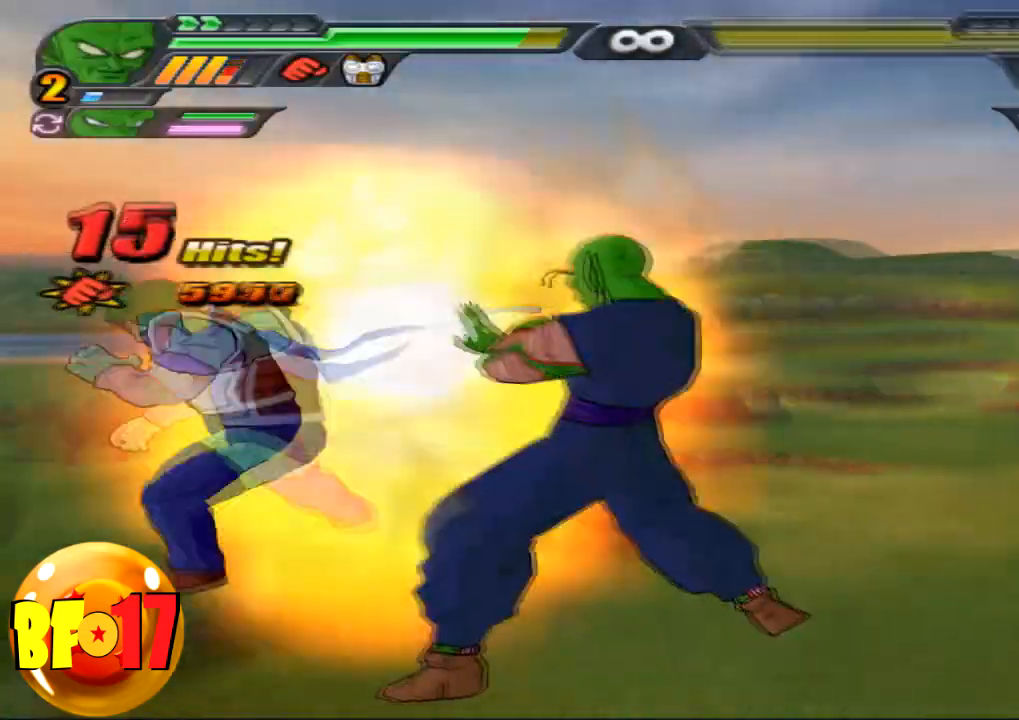
{"buttons": ["SQUARE"], "left_stick": "center", "right_stick": "center", "events": [[67, "R1", "up"], [67, "TRIANGLE", "up"], [100, "SQUARE", "down"], [200, "SQUARE", "up"], [233, "SQUARE", "down"]]}
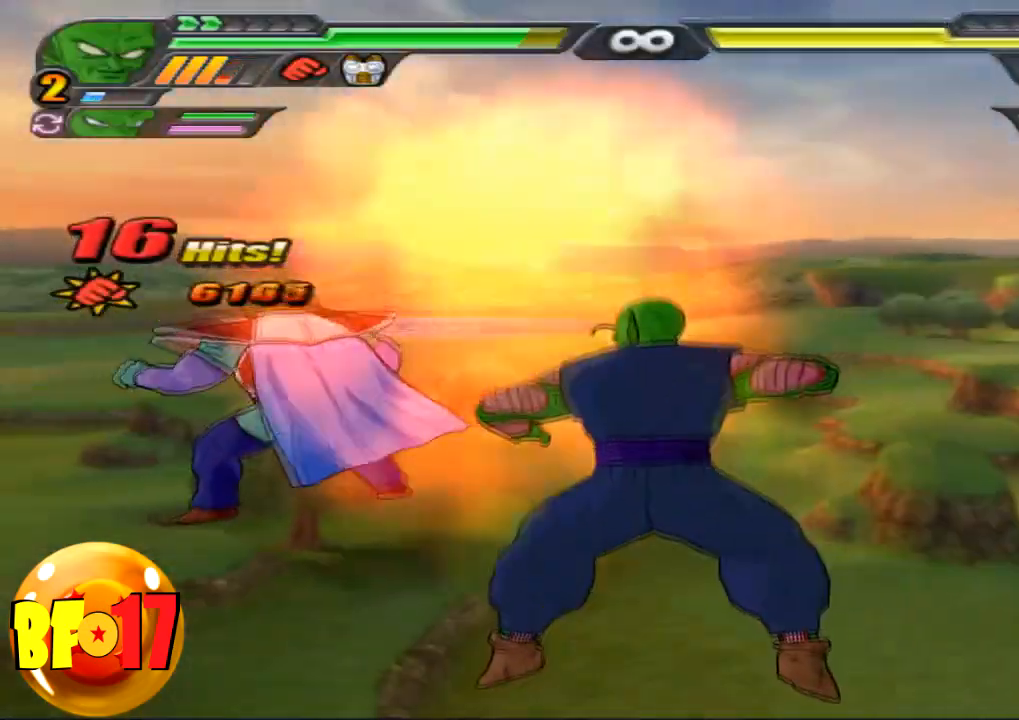
{"buttons": ["SQUARE"], "left_stick": "center", "right_stick": "center", "events": [[34, "SQUARE", "up"], [67, "SQUARE", "down"], [201, "SQUARE", "up"], [234, "SQUARE", "down"], [367, "SQUARE", "up"], [401, "SQUARE", "down"]]}
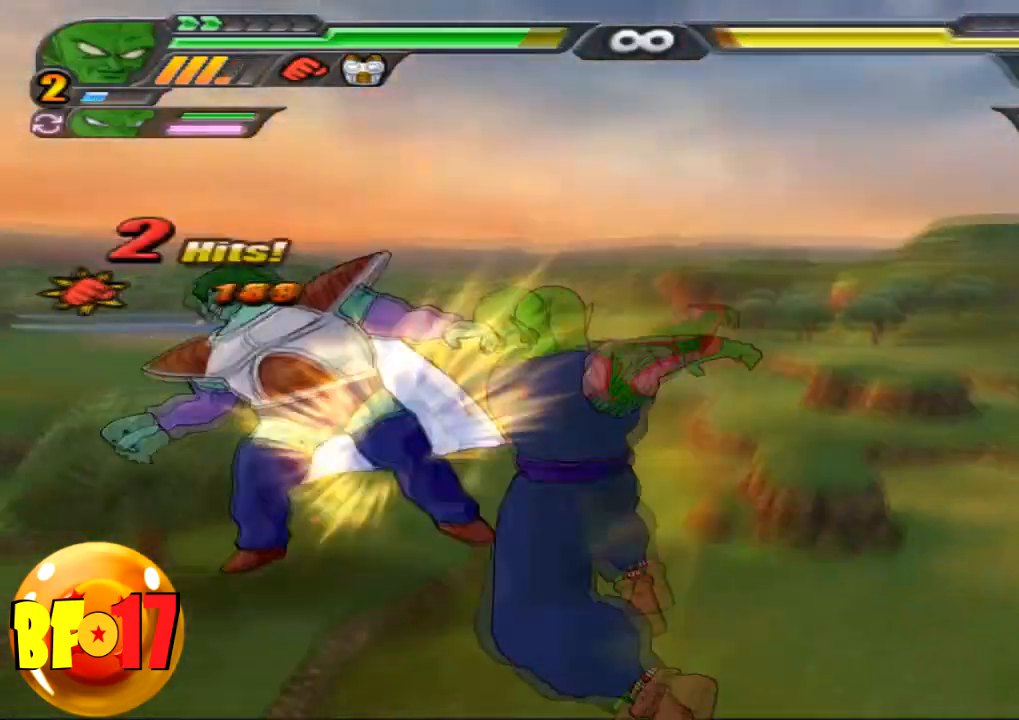
{"buttons": [], "left_stick": "center", "right_stick": "center", "events": [[33, "SQUARE", "up"], [67, "SQUARE", "down"], [200, "SQUARE", "up"], [233, "SQUARE", "down"], [367, "SQUARE", "up"]]}
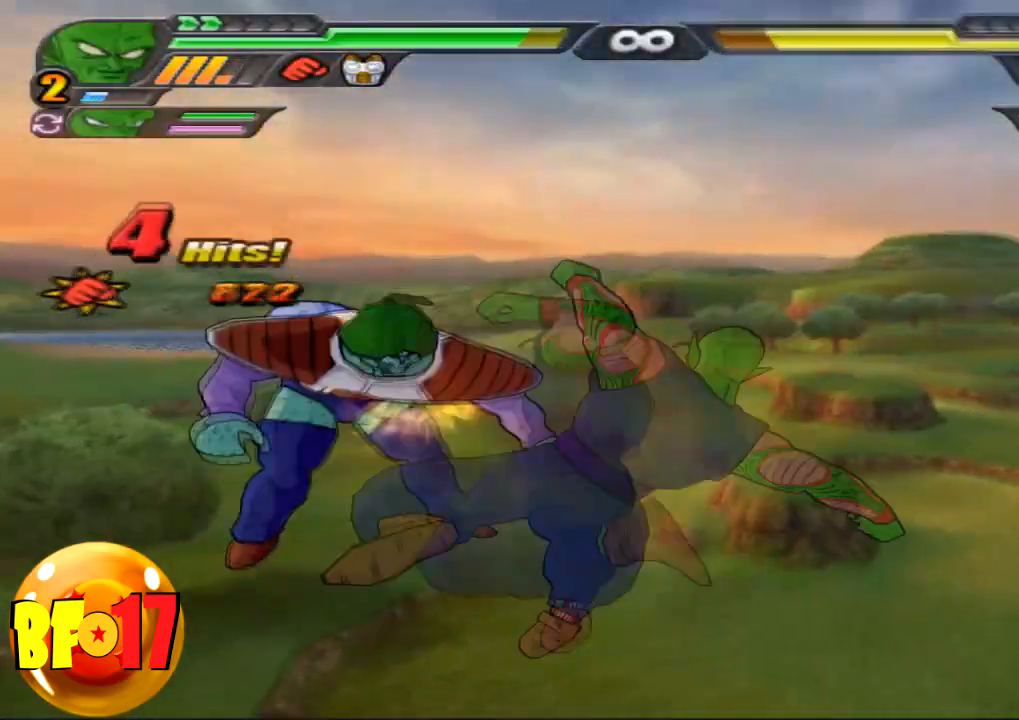
{"buttons": ["SQUARE"], "left_stick": "down", "right_stick": "center", "events": [[201, "CROSS", "down"], [201, "left_stick", "down"], [334, "CROSS", "up"], [401, "SQUARE", "down"]]}
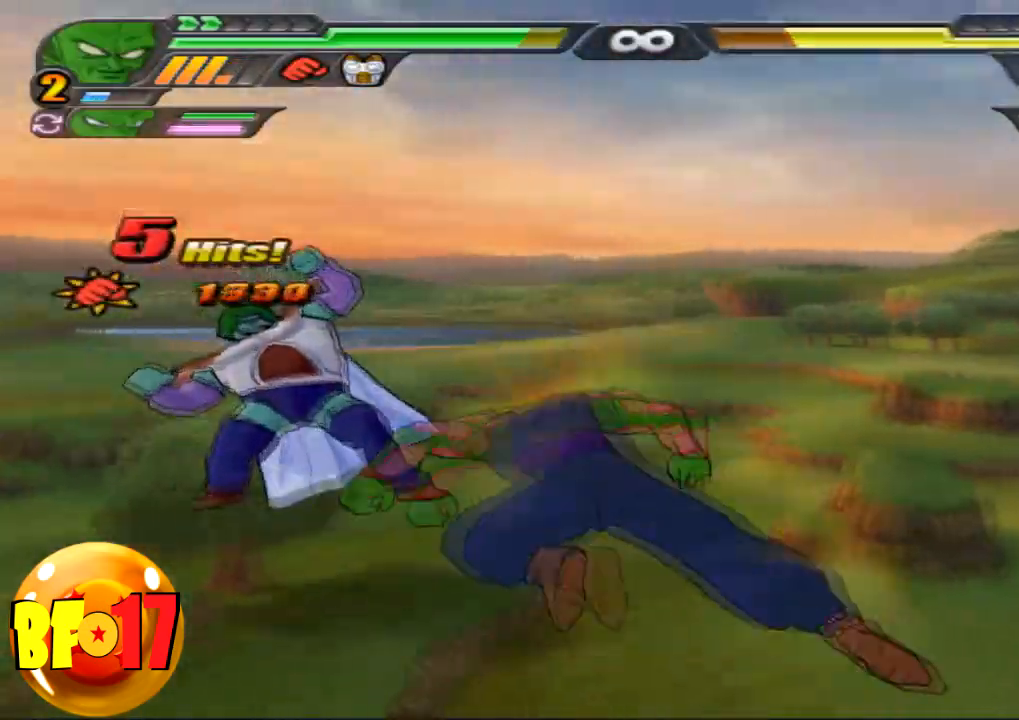
{"buttons": ["SQUARE"], "left_stick": "center", "right_stick": "center", "events": [[33, "SQUARE", "up"], [100, "SQUARE", "down"], [100, "left_stick", "center"], [233, "SQUARE", "up"], [300, "SQUARE", "down"], [434, "SQUARE", "up"], [467, "SQUARE", "down"]]}
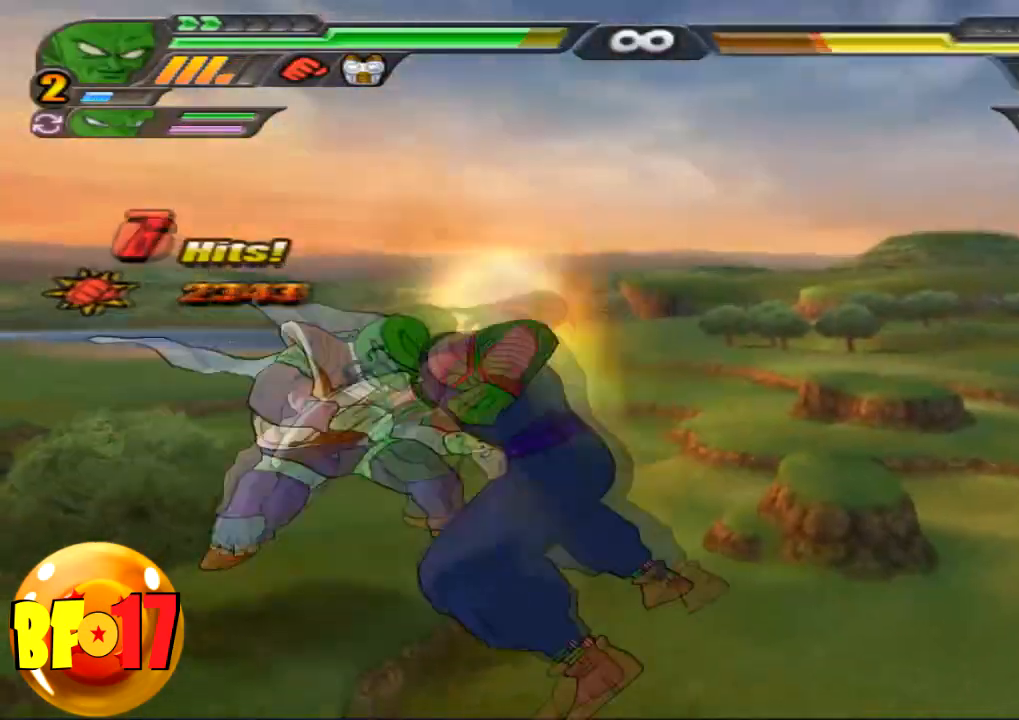
{"buttons": ["TRIANGLE"], "left_stick": "center", "right_stick": "center", "events": [[100, "SQUARE", "up"], [167, "SQUARE", "down"], [267, "SQUARE", "up"], [334, "SQUARE", "down"], [401, "SQUARE", "up"], [501, "TRIANGLE", "down"]]}
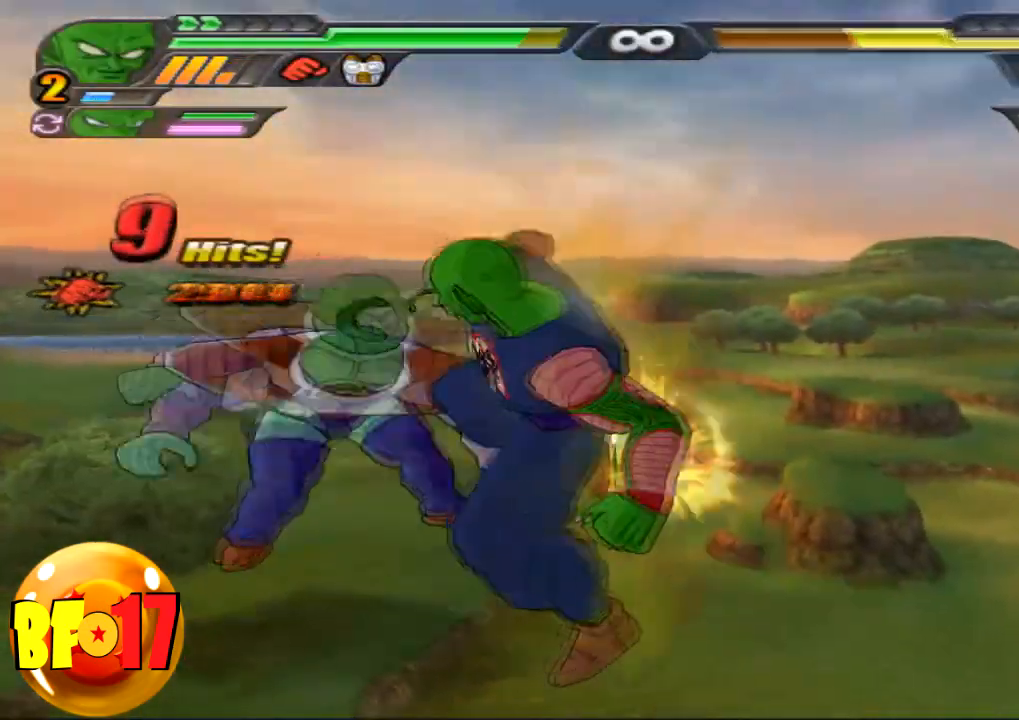
{"buttons": [], "left_stick": "center", "right_stick": "center", "events": [[133, "TRIANGLE", "up"]]}
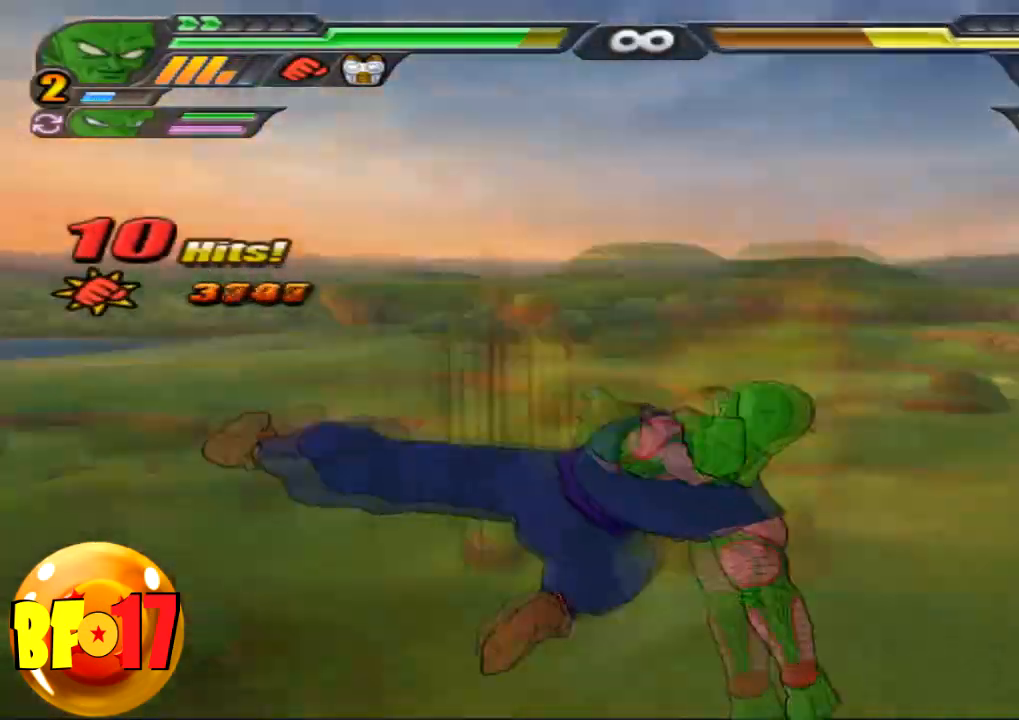
{"buttons": [], "left_stick": "up", "right_stick": "center", "events": [[34, "SQUARE", "down"], [201, "SQUARE", "up"], [434, "left_stick", "up"]]}
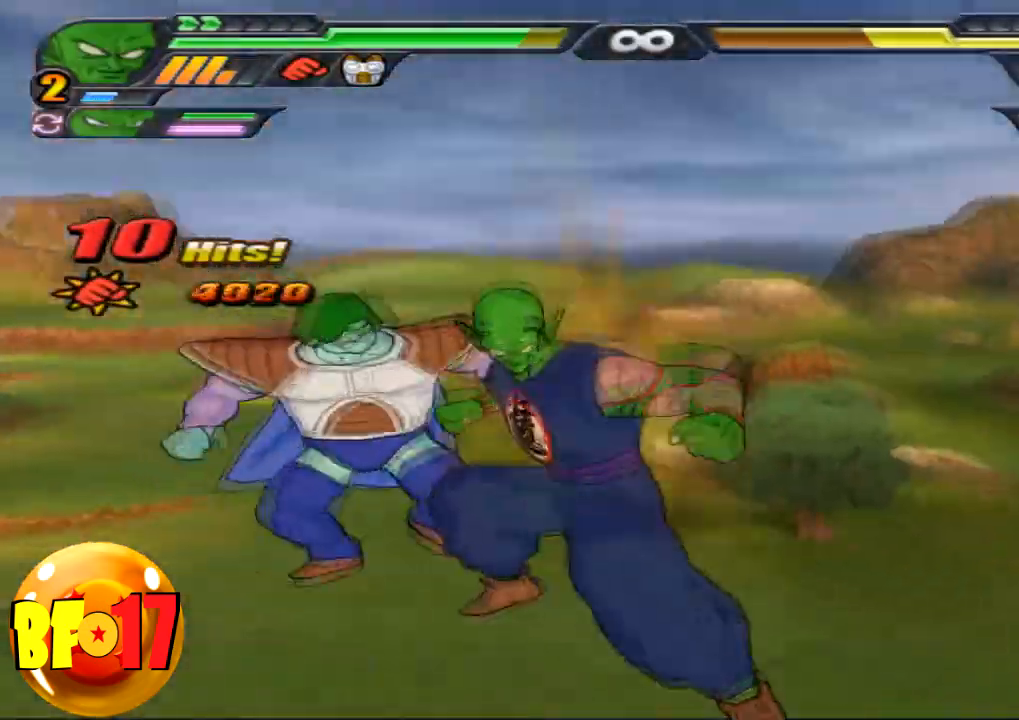
{"buttons": ["CIRCLE"], "left_stick": "center", "right_stick": "center", "events": [[200, "CIRCLE", "down"], [467, "left_stick", "center"]]}
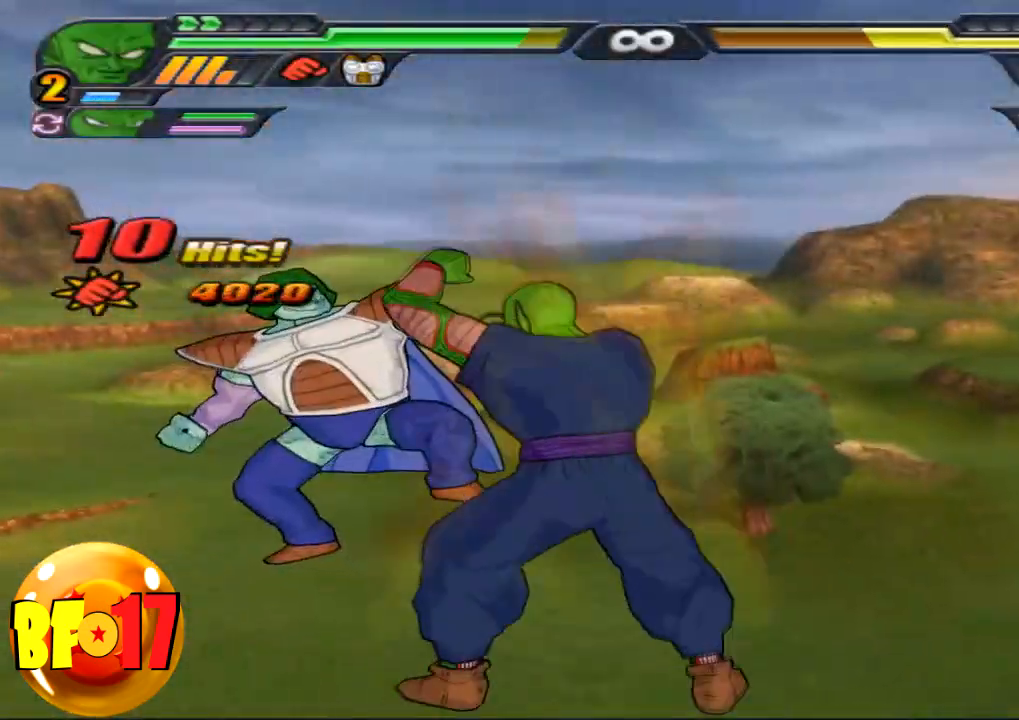
{"buttons": [], "left_stick": "center", "right_stick": "center", "events": [[201, "left_stick", "down"], [434, "left_stick", "center"], [468, "CIRCLE", "up"]]}
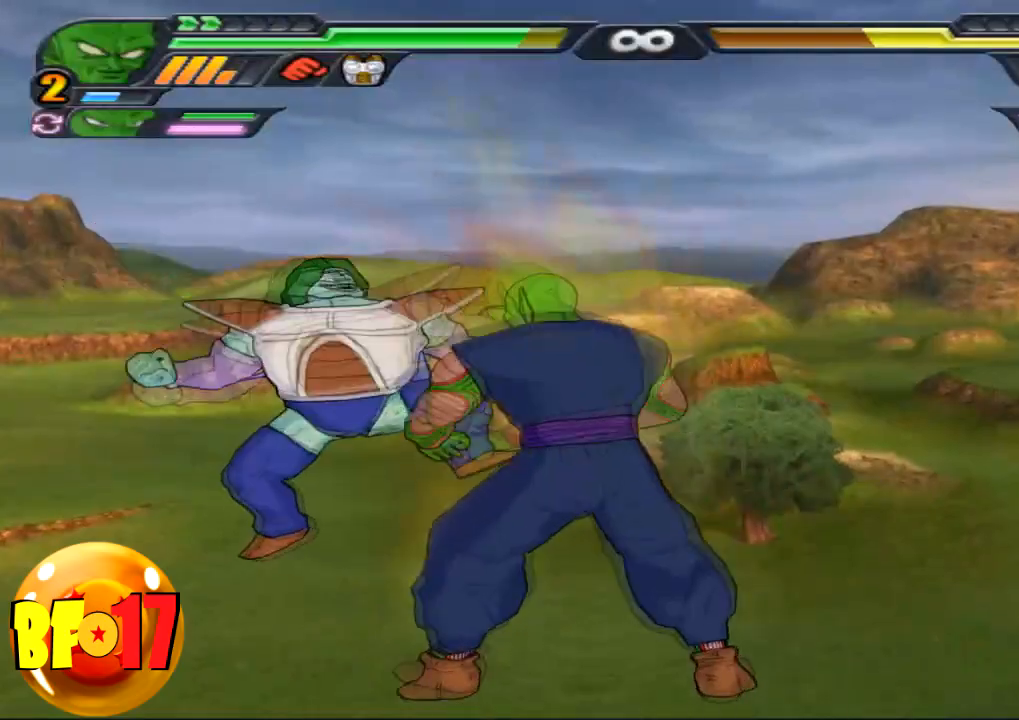
{"buttons": [], "left_stick": "center", "right_stick": "center", "events": [[33, "CIRCLE", "down"], [167, "CIRCLE", "up"]]}
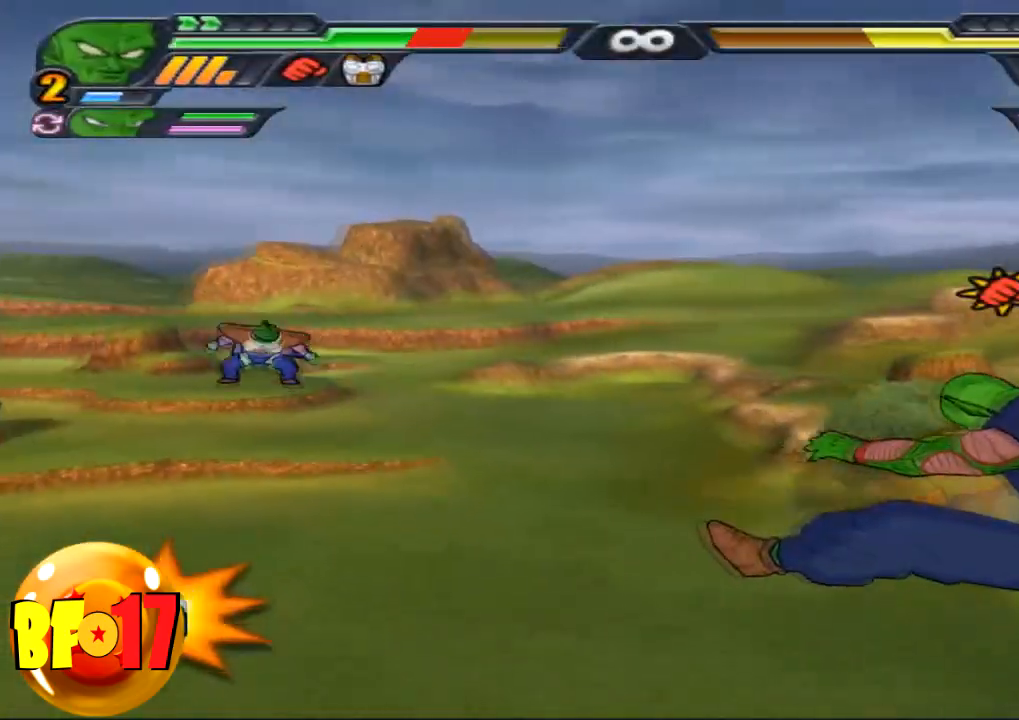
{"buttons": [], "left_stick": "center", "right_stick": "center", "events": []}
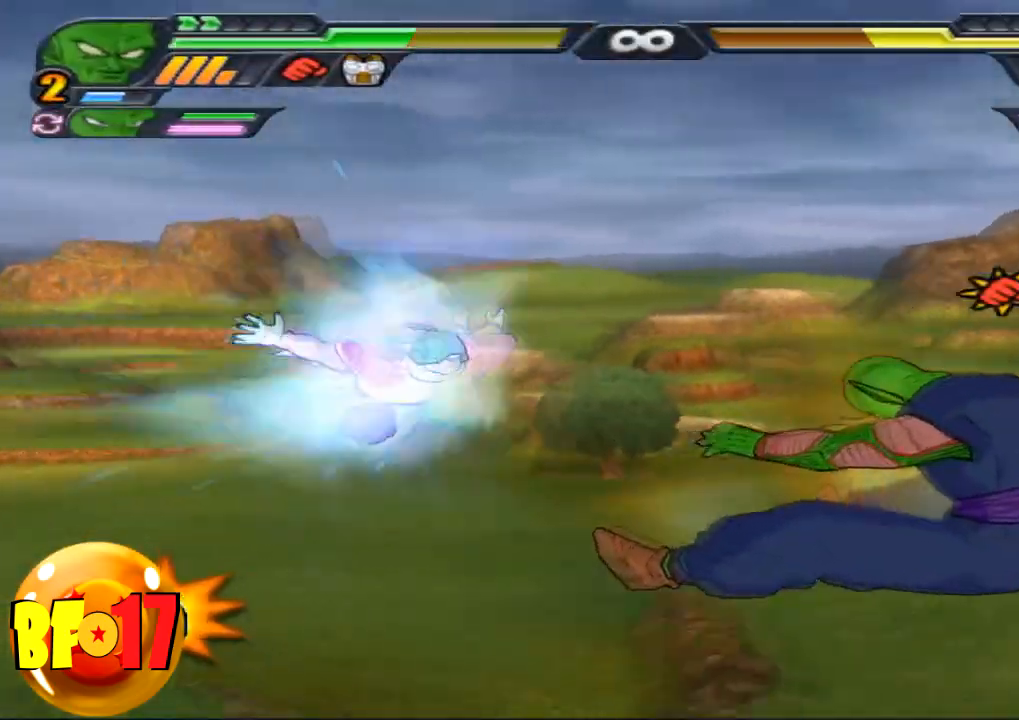
{"buttons": [], "left_stick": "left", "right_stick": "center", "events": [[133, "CIRCLE", "down"], [200, "left_stick", "left"], [233, "CIRCLE", "up"]]}
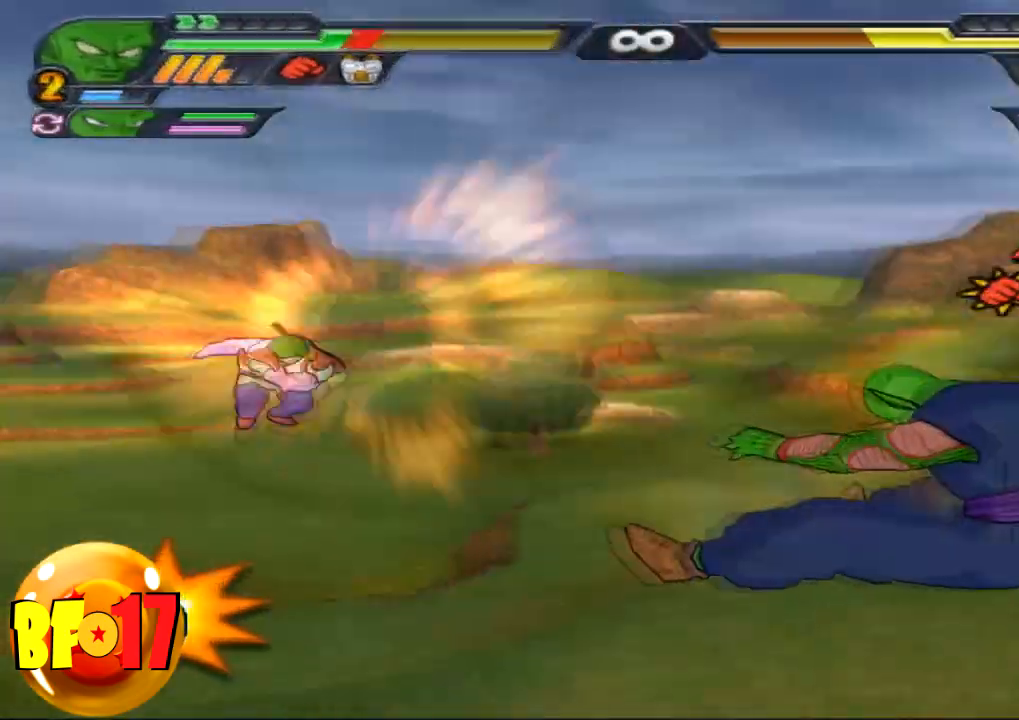
{"buttons": [], "left_stick": "left", "right_stick": "center", "events": []}
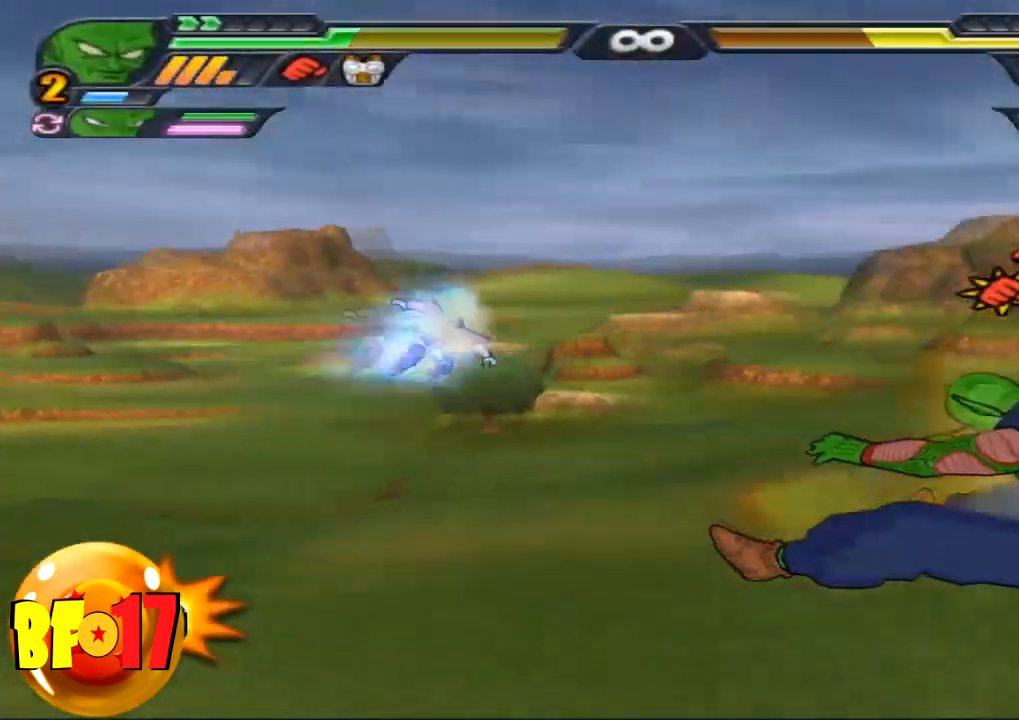
{"buttons": [], "left_stick": "left", "right_stick": "center", "events": []}
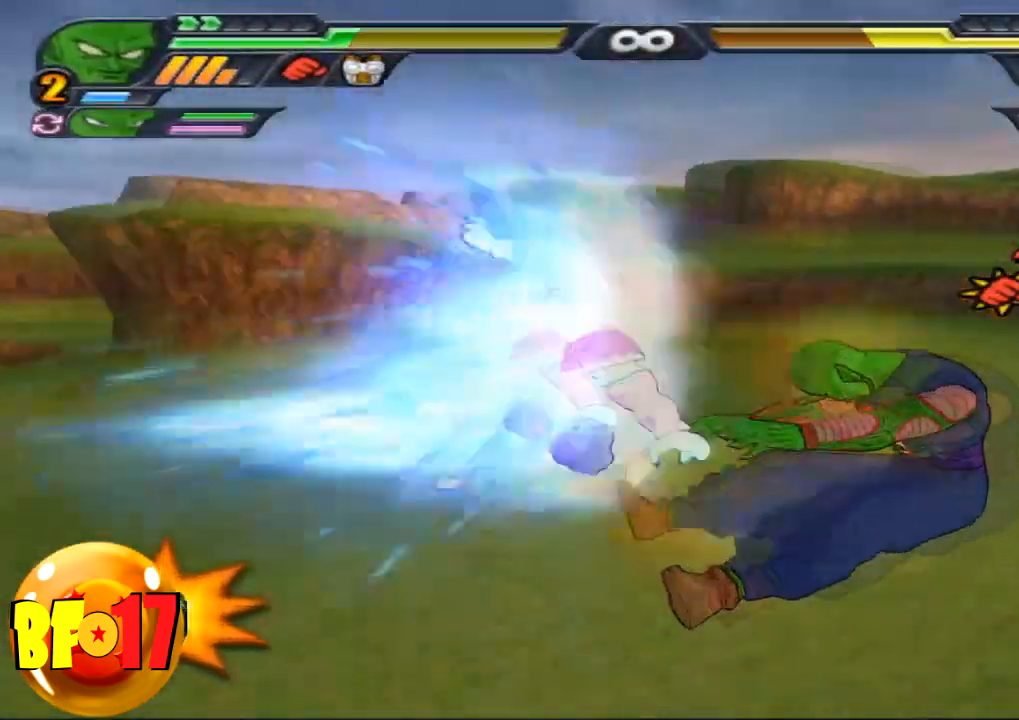
{"buttons": [], "left_stick": "left", "right_stick": "center", "events": [[67, "CIRCLE", "down"], [167, "CIRCLE", "up"]]}
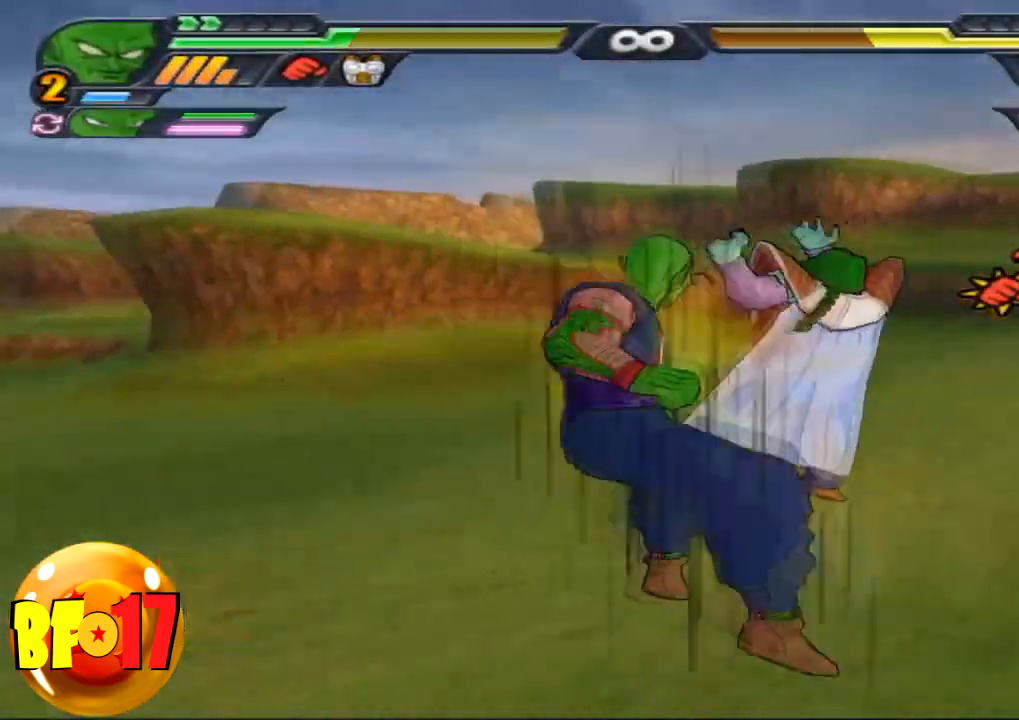
{"buttons": ["SQUARE"], "left_stick": "center", "right_stick": "center", "events": [[33, "SQUARE", "down"], [133, "SQUARE", "up"], [200, "SQUARE", "down"], [334, "SQUARE", "up"], [367, "SQUARE", "down"], [434, "SQUARE", "up"], [500, "SQUARE", "down"], [500, "left_stick", "center"]]}
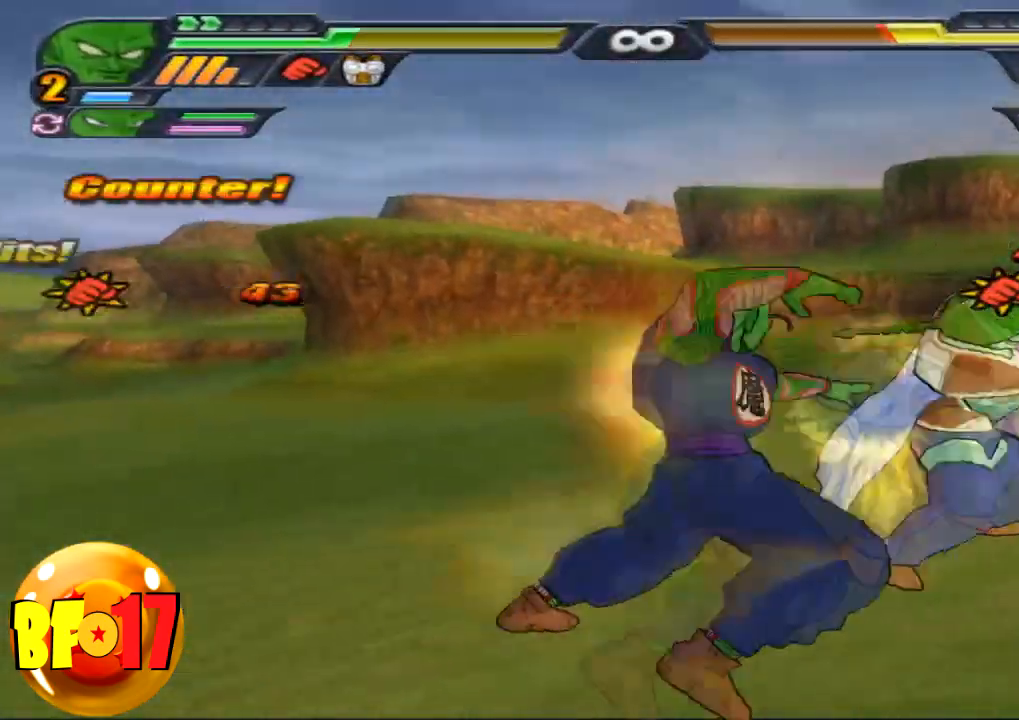
{"buttons": ["SQUARE"], "left_stick": "center", "right_stick": "center", "events": [[100, "SQUARE", "up"], [167, "SQUARE", "down"], [301, "SQUARE", "up"], [367, "SQUARE", "down"]]}
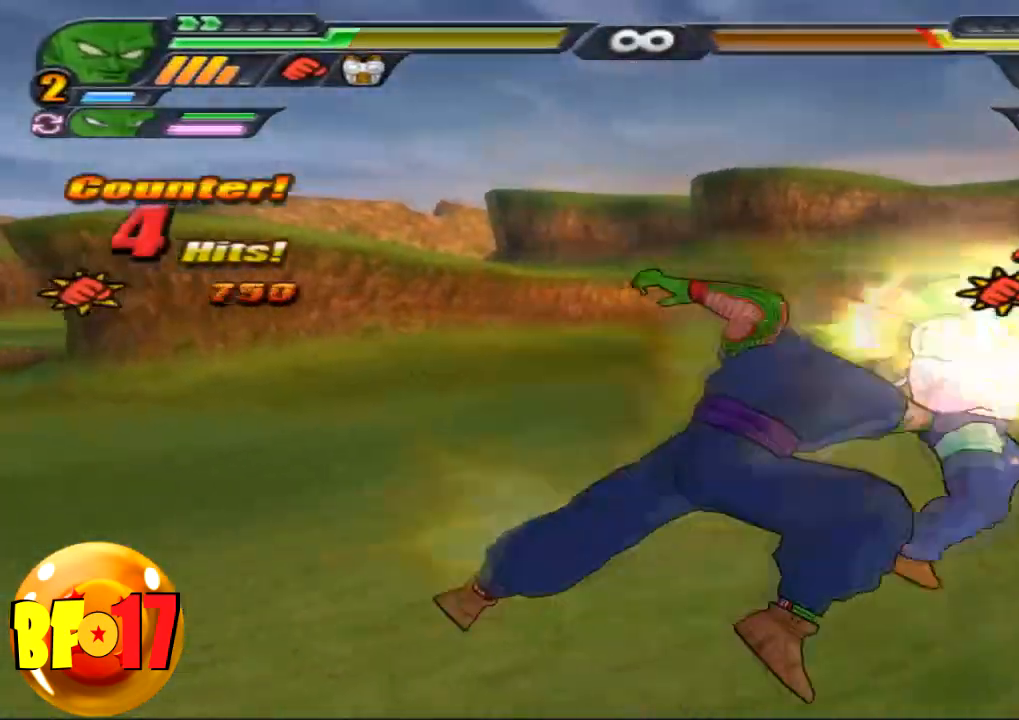
{"buttons": ["CROSS"], "left_stick": "down", "right_stick": "center", "events": [[100, "SQUARE", "up"], [367, "left_stick", "down"], [400, "CROSS", "down"]]}
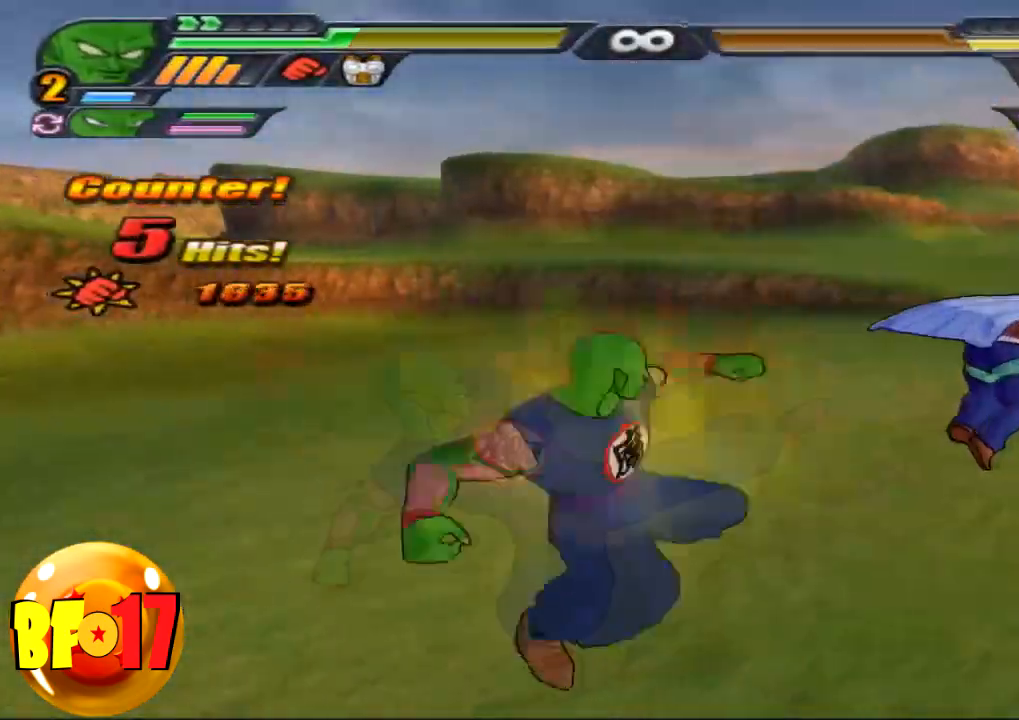
{"buttons": [], "left_stick": "center", "right_stick": "center", "events": [[100, "SQUARE", "down"], [234, "CROSS", "up"], [234, "SQUARE", "up"], [267, "left_stick", "center"], [334, "SQUARE", "down"], [434, "SQUARE", "up"]]}
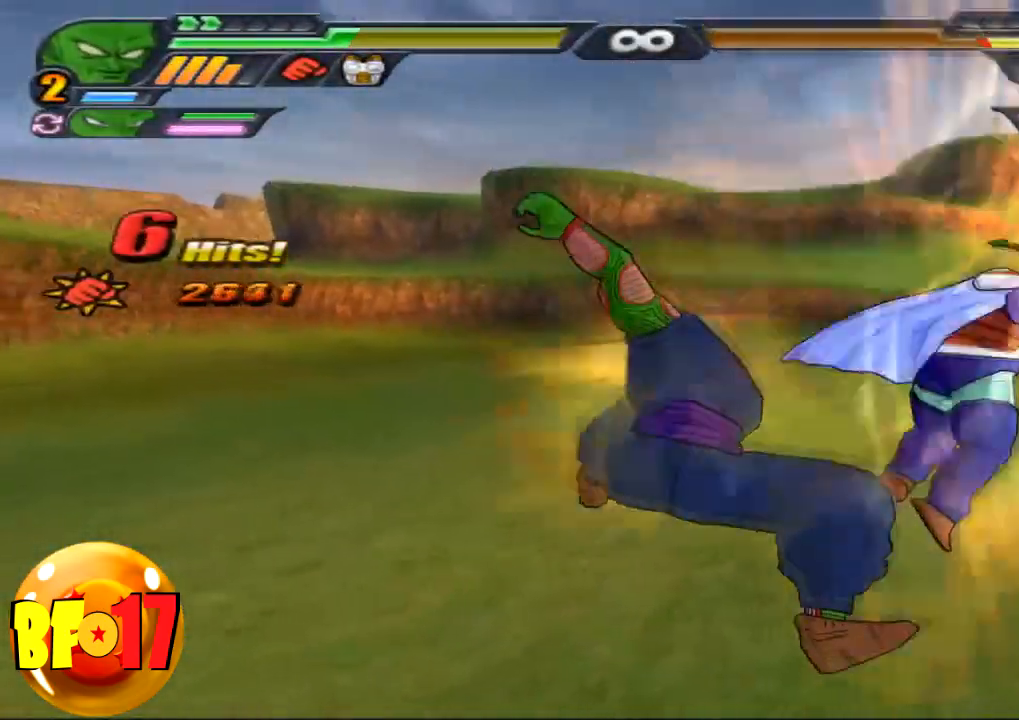
{"buttons": [], "left_stick": "center", "right_stick": "center", "events": [[33, "SQUARE", "down"], [100, "SQUARE", "up"], [200, "SQUARE", "down"], [400, "SQUARE", "up"]]}
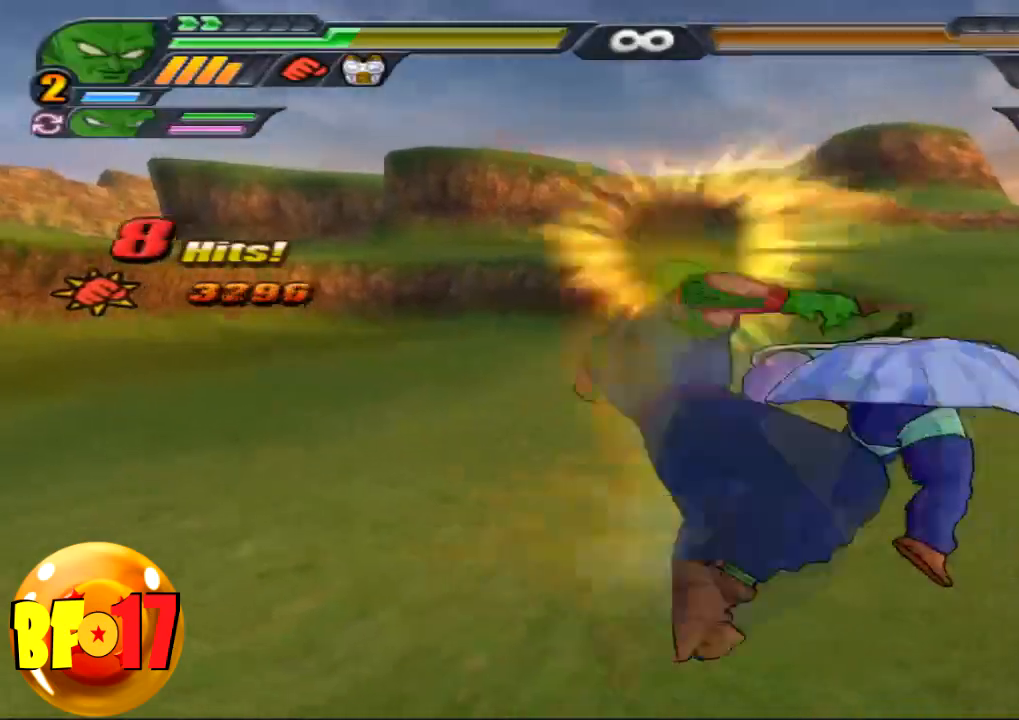
{"buttons": [], "left_stick": "center", "right_stick": "center", "events": [[34, "TRIANGLE", "down"], [100, "TRIANGLE", "up"]]}
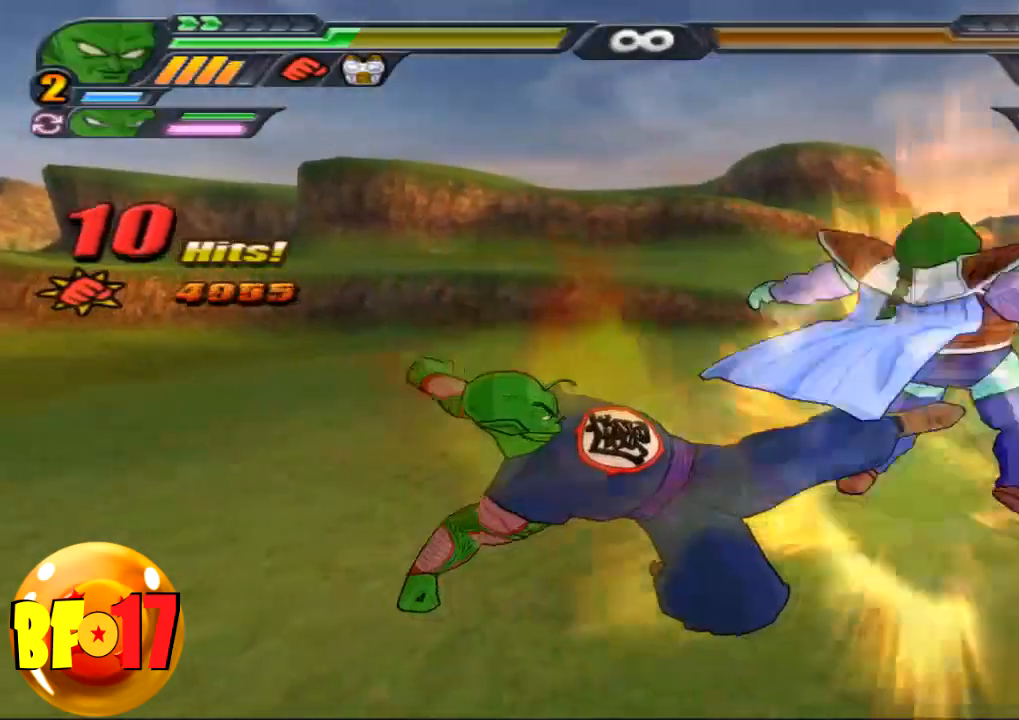
{"buttons": [], "left_stick": "center", "right_stick": "center", "events": [[167, "SQUARE", "down"], [267, "SQUARE", "up"], [334, "SQUARE", "down"], [434, "SQUARE", "up"]]}
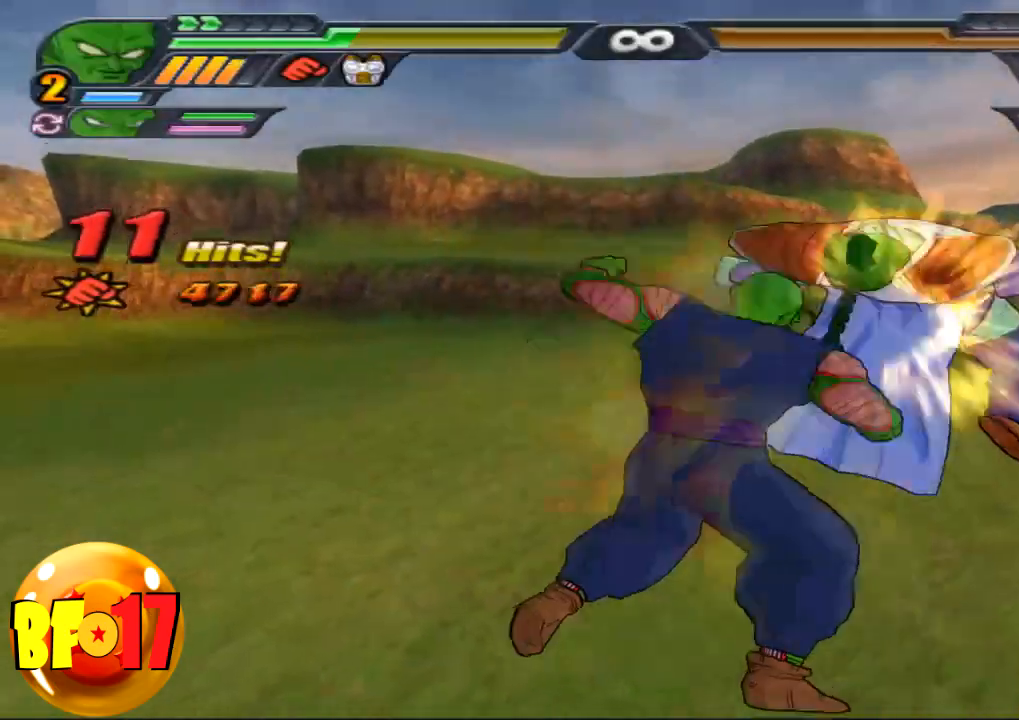
{"buttons": [], "left_stick": "center", "right_stick": "center", "events": [[34, "SQUARE", "down"], [134, "SQUARE", "up"], [201, "SQUARE", "down"], [267, "SQUARE", "up"], [334, "left_stick", "up"], [434, "TRIANGLE", "down"], [467, "left_stick", "center"], [501, "TRIANGLE", "up"]]}
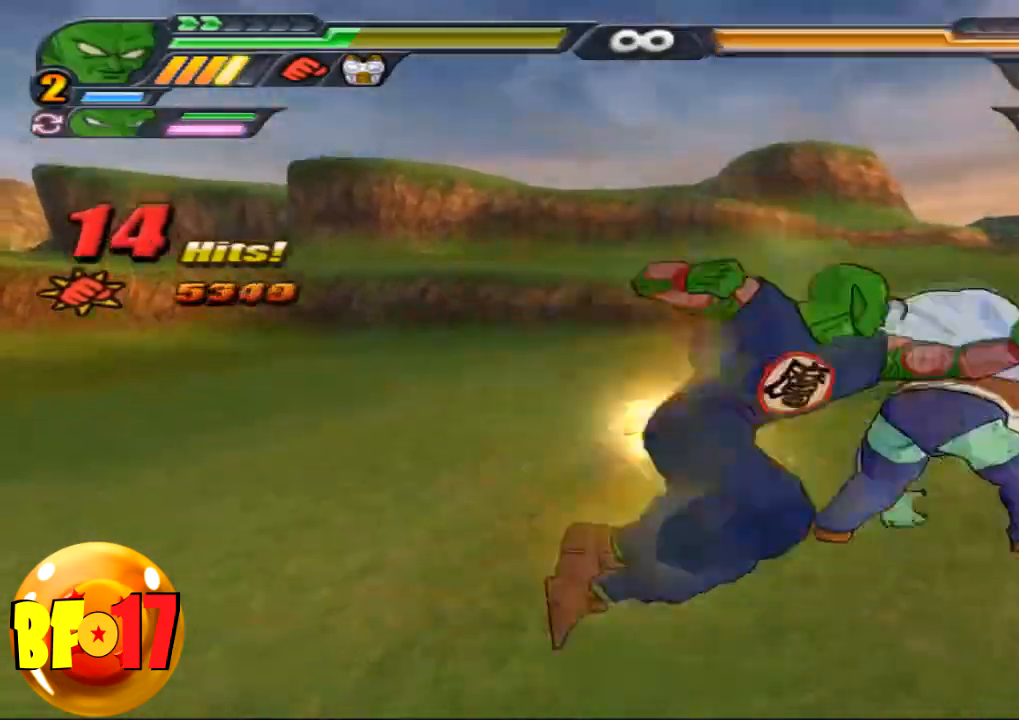
{"buttons": ["CROSS"], "left_stick": "center", "right_stick": "center", "events": [[434, "CROSS", "down"]]}
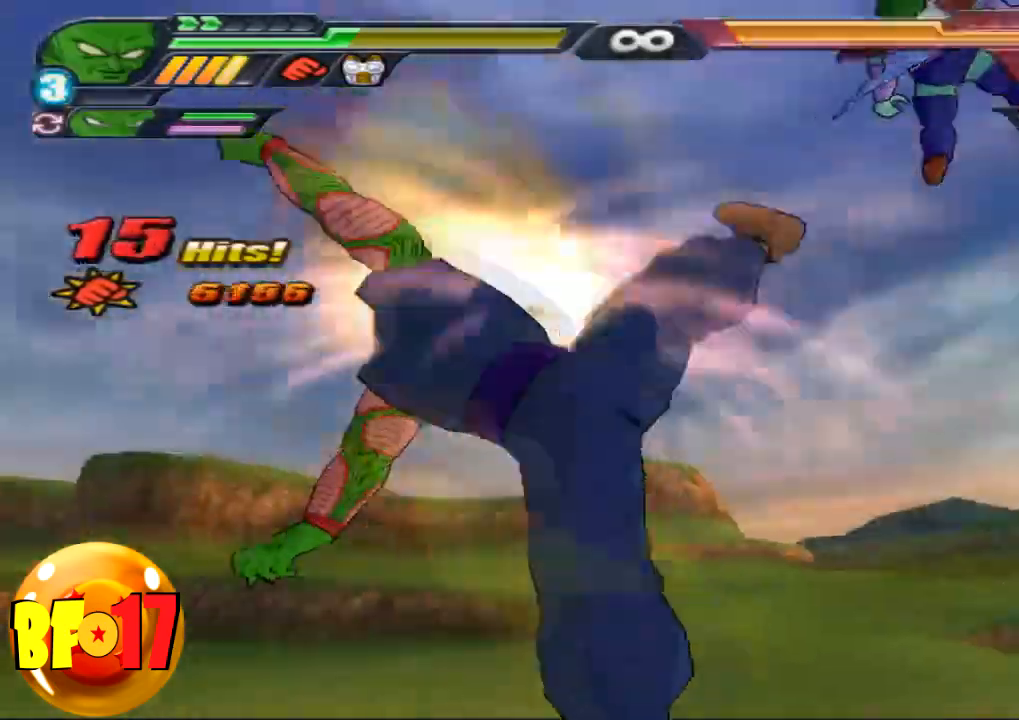
{"buttons": [], "left_stick": "center", "right_stick": "center", "events": [[67, "CROSS", "up"], [201, "SQUARE", "down"], [301, "SQUARE", "up"], [367, "SQUARE", "down"], [468, "SQUARE", "up"]]}
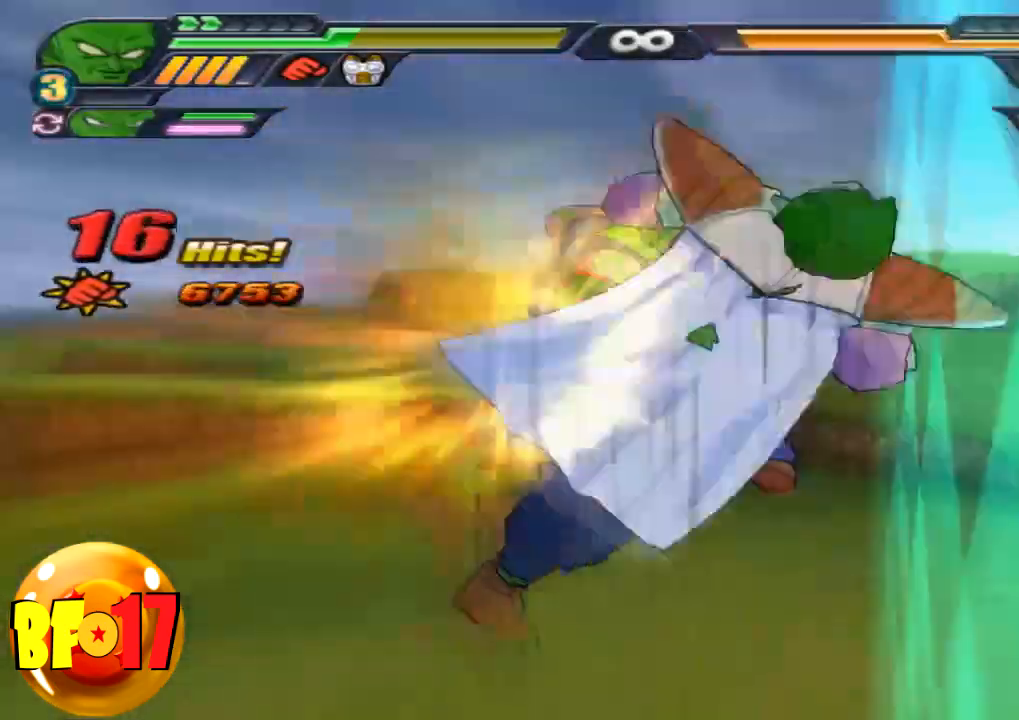
{"buttons": [], "left_stick": "center", "right_stick": "center", "events": [[33, "SQUARE", "down"], [133, "SQUARE", "up"], [200, "SQUARE", "down"], [267, "SQUARE", "up"]]}
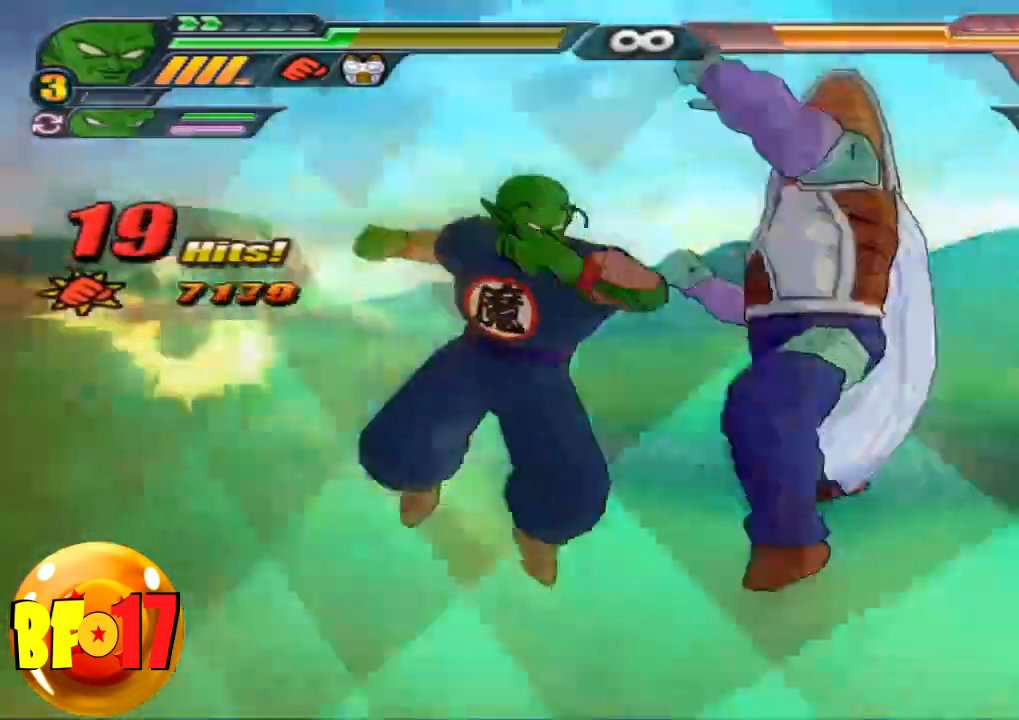
{"buttons": [], "left_stick": "center", "right_stick": "center", "events": [[234, "SQUARE", "down"], [334, "SQUARE", "up"], [400, "TRIANGLE", "down"], [501, "TRIANGLE", "up"]]}